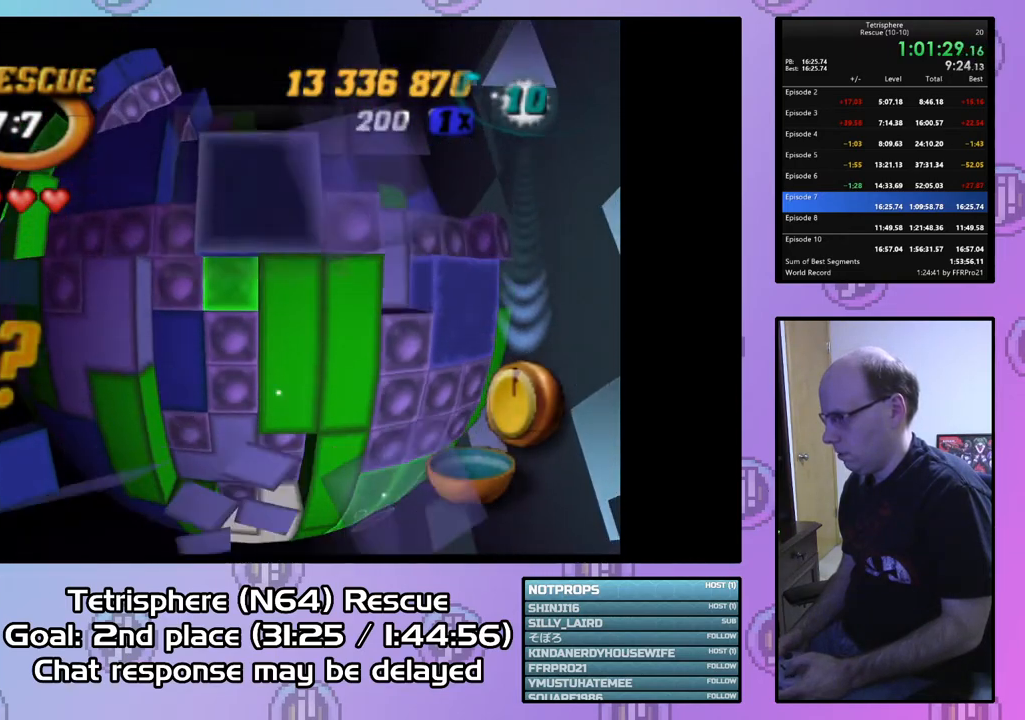
Gameplay with a controller (PlayStation layout); each line is a JSON object with the inputs held at the frame after it. "events" lists button and stick changes between this image and that frame as [ms after this image, input, new state], when the widget could be followed in between. Not read: left_stick.
{"buttons": ["SQUARE", "DPAD_UP"], "right_stick": "center", "events": [[133, "DPAD_UP", "down"], [167, "DPAD_RIGHT", "up"], [367, "DPAD_LEFT", "down"], [400, "DPAD_LEFT", "up"]]}
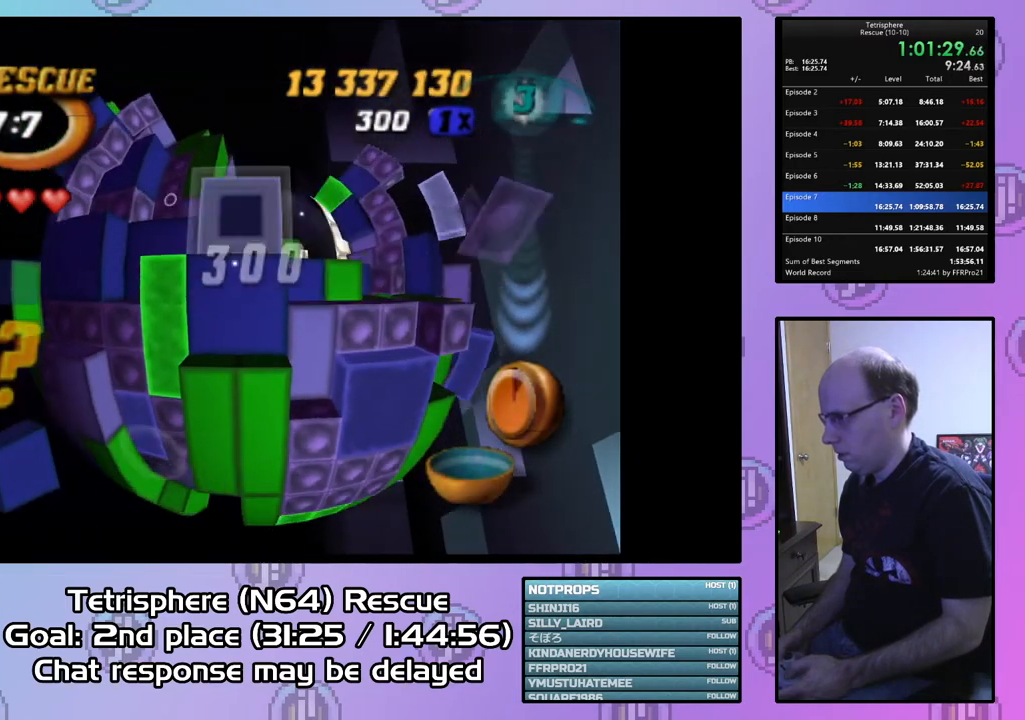
{"buttons": ["SQUARE"], "right_stick": "center", "events": [[133, "DPAD_RIGHT", "down"], [167, "DPAD_UP", "up"], [233, "DPAD_RIGHT", "up"]]}
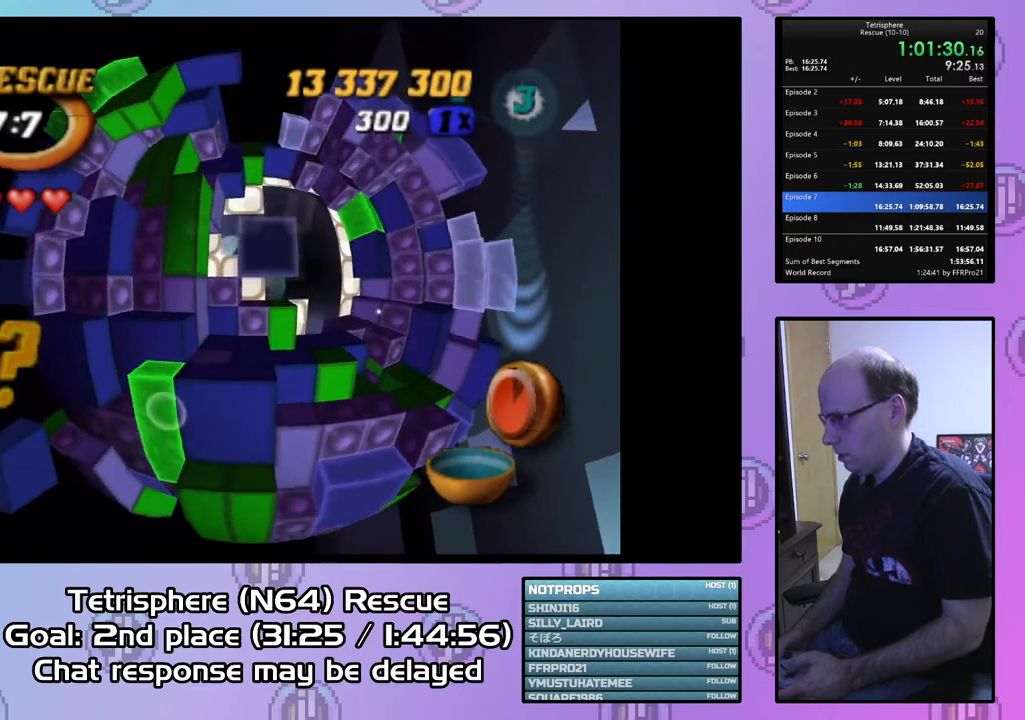
{"buttons": ["SQUARE", "DPAD_RIGHT"], "right_stick": "center", "events": [[100, "DPAD_LEFT", "down"], [200, "DPAD_LEFT", "up"], [300, "DPAD_RIGHT", "down"]]}
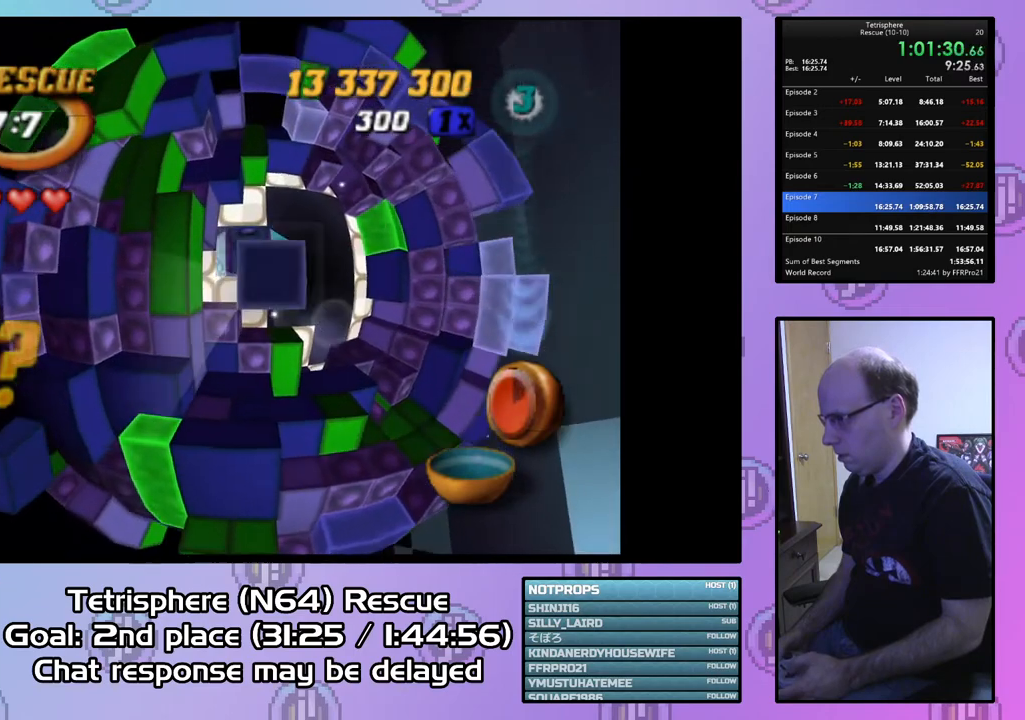
{"buttons": ["SQUARE"], "right_stick": "center", "events": [[467, "DPAD_RIGHT", "up"]]}
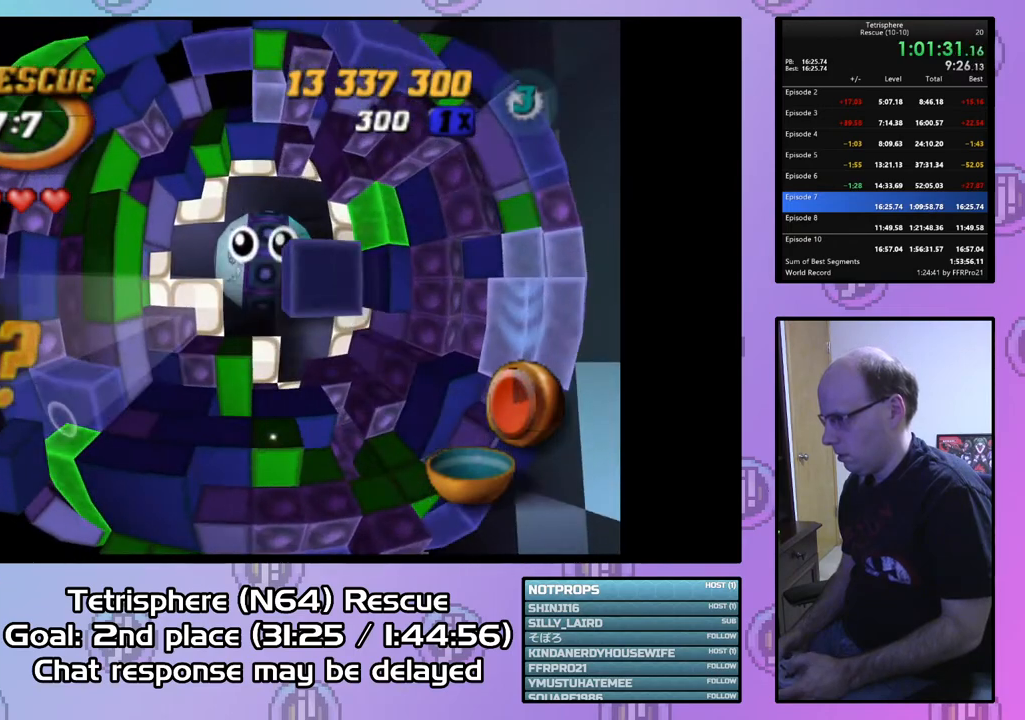
{"buttons": ["SQUARE"], "right_stick": "center", "events": [[333, "DPAD_RIGHT", "down"], [433, "DPAD_RIGHT", "up"]]}
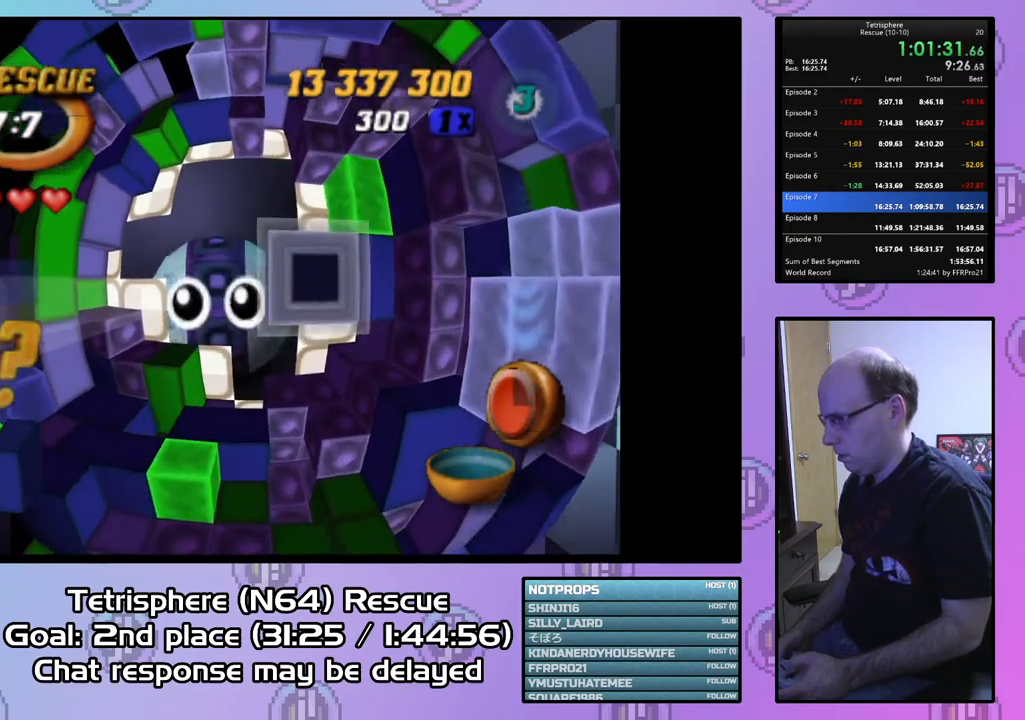
{"buttons": ["DPAD_LEFT"], "right_stick": "center", "events": [[33, "SQUARE", "up"], [167, "CIRCLE", "down"], [267, "CIRCLE", "up"], [300, "DPAD_LEFT", "down"]]}
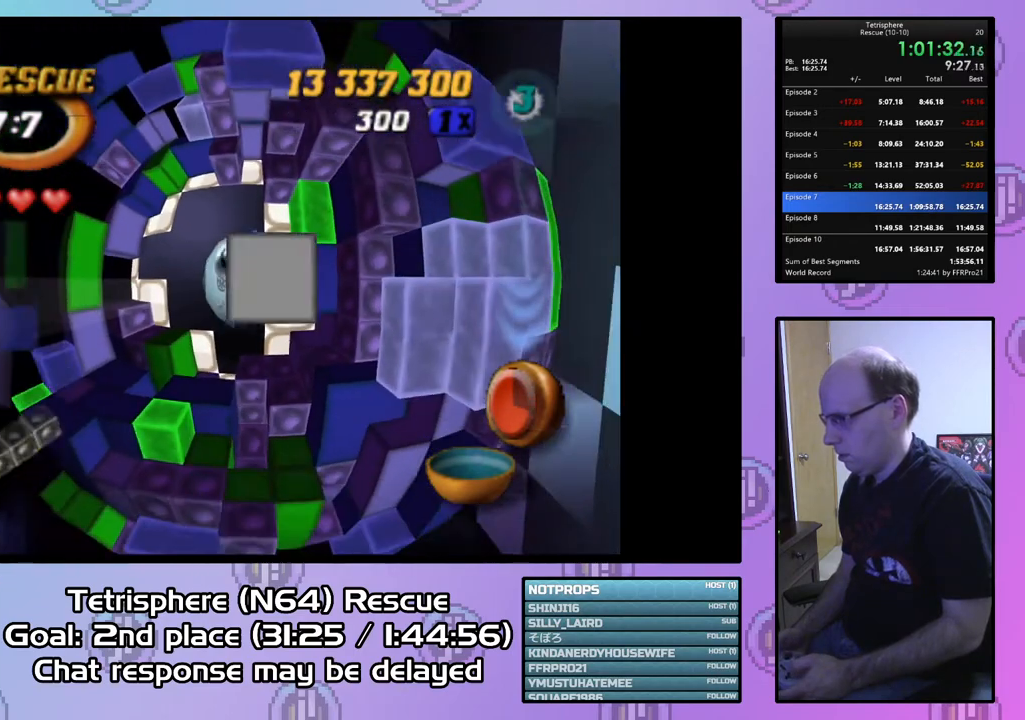
{"buttons": ["DPAD_DOWN"], "right_stick": "center", "events": [[233, "DPAD_LEFT", "up"], [300, "DPAD_DOWN", "down"], [400, "DPAD_DOWN", "up"], [500, "DPAD_DOWN", "down"]]}
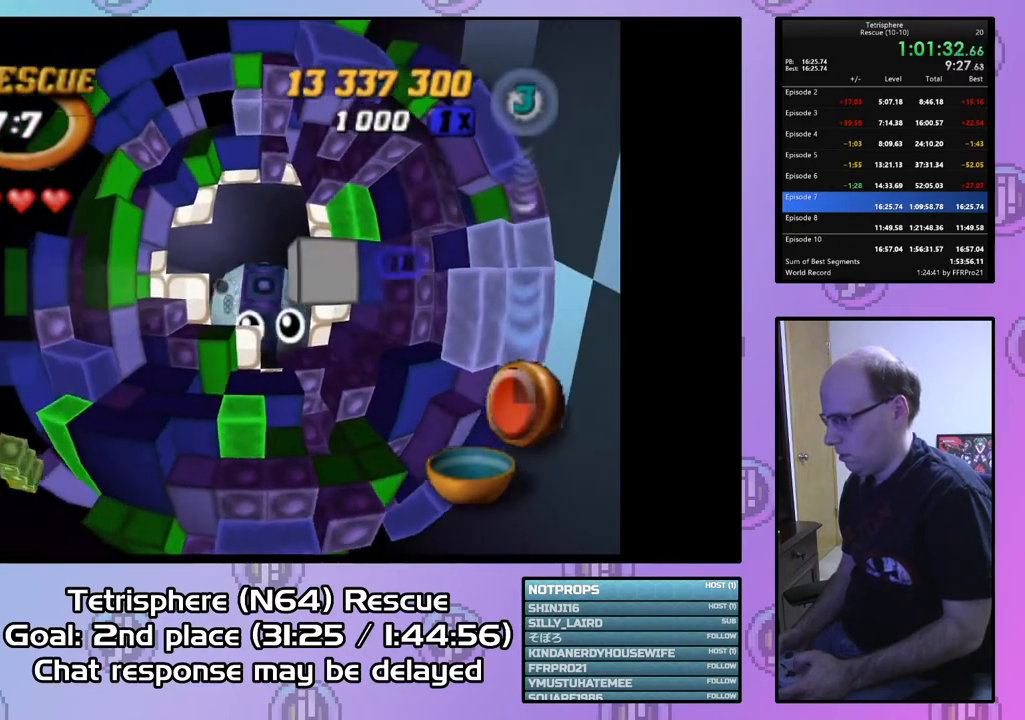
{"buttons": ["DPAD_DOWN"], "right_stick": "center", "events": [[100, "DPAD_DOWN", "up"], [167, "DPAD_DOWN", "down"], [200, "DPAD_DOWN", "up"], [433, "DPAD_DOWN", "down"]]}
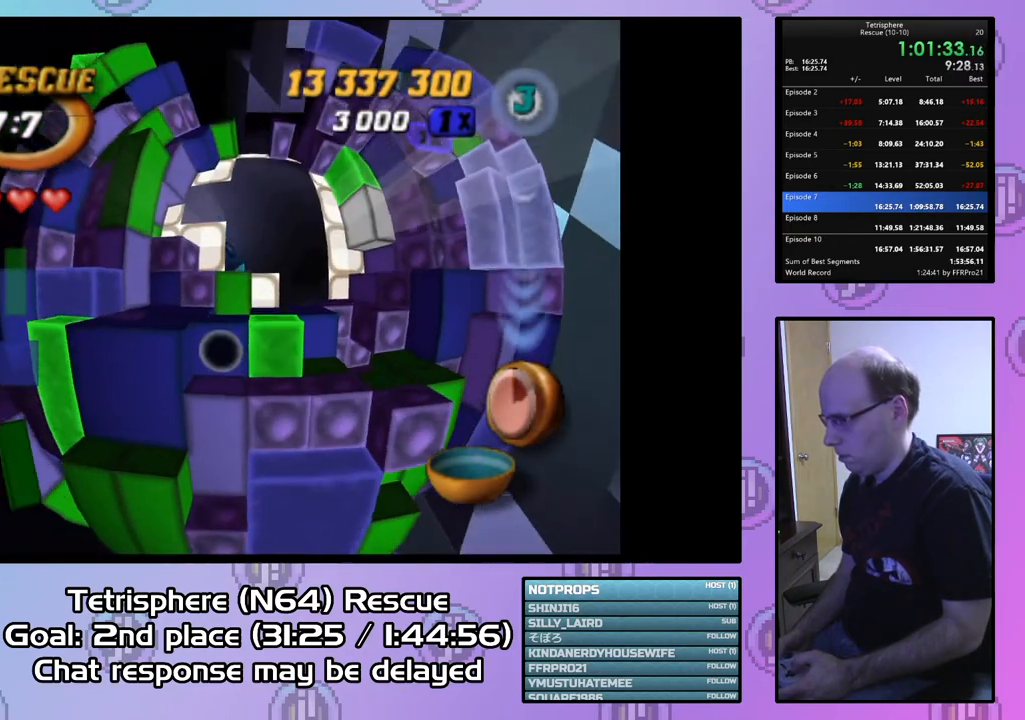
{"buttons": ["SQUARE", "DPAD_UP"], "right_stick": "center", "events": [[33, "DPAD_DOWN", "up"], [67, "SQUARE", "down"], [233, "DPAD_UP", "down"]]}
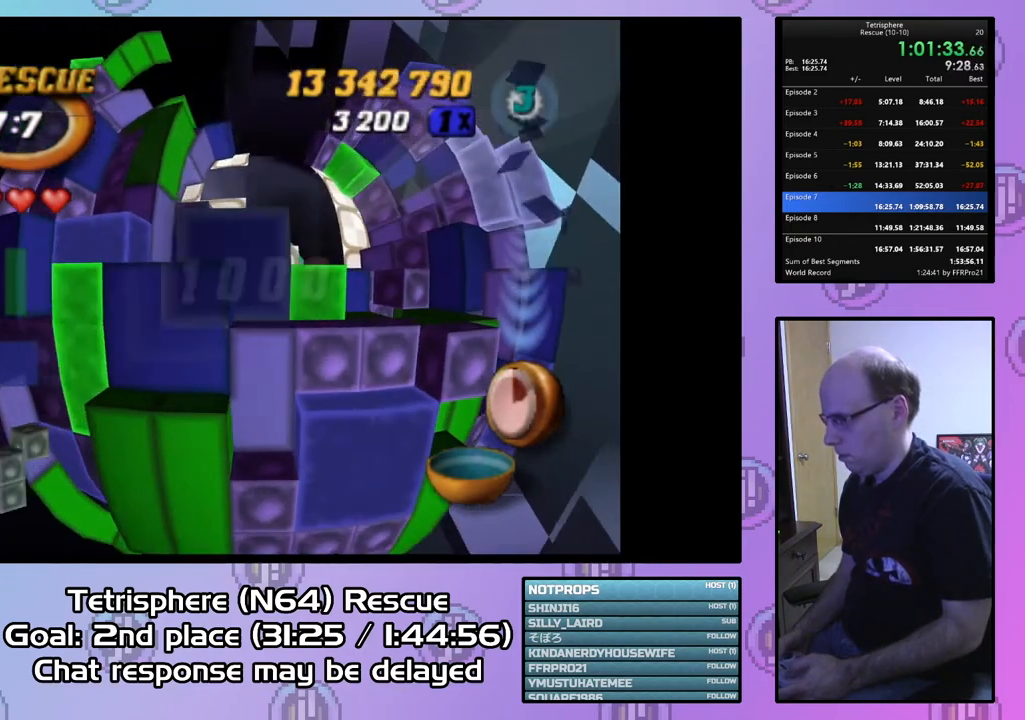
{"buttons": ["SQUARE", "DPAD_DOWN"], "right_stick": "center", "events": [[133, "DPAD_UP", "up"], [300, "DPAD_UP", "down"], [333, "DPAD_UP", "up"], [433, "DPAD_DOWN", "down"]]}
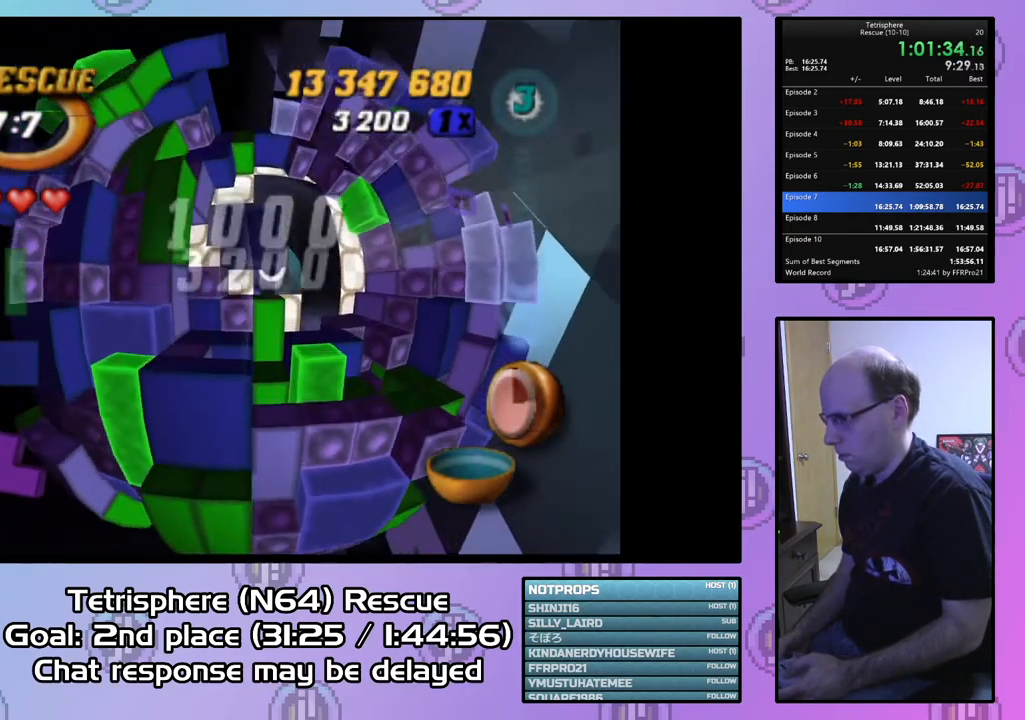
{"buttons": ["SQUARE"], "right_stick": "center", "events": [[100, "DPAD_LEFT", "down"], [133, "DPAD_DOWN", "up"], [300, "DPAD_LEFT", "up"]]}
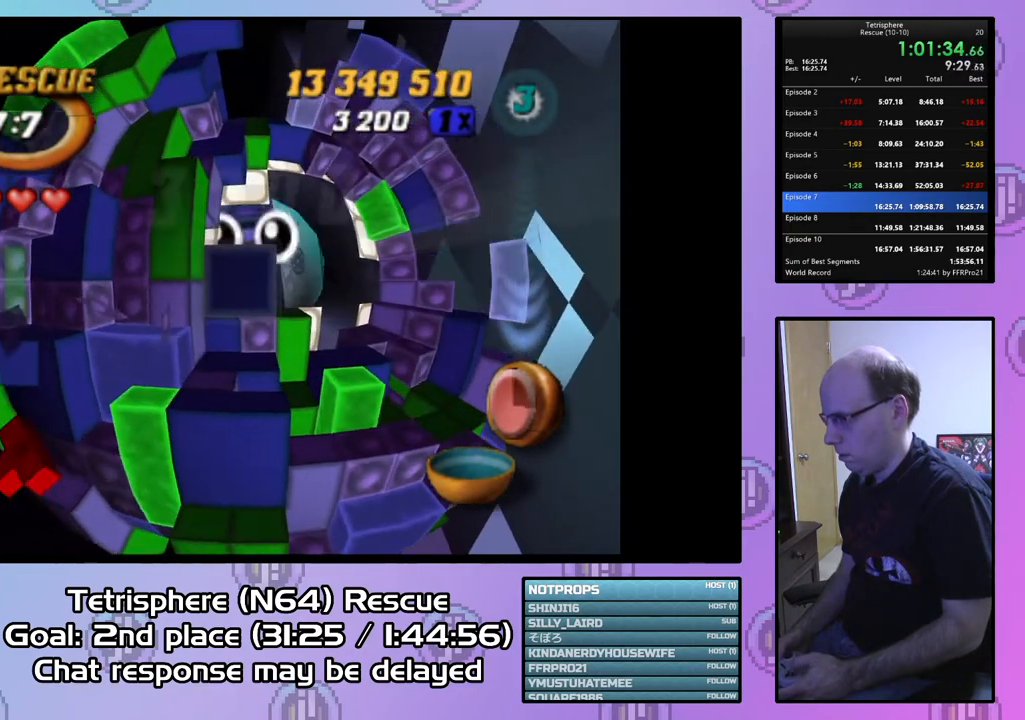
{"buttons": [], "right_stick": "center", "events": [[200, "DPAD_LEFT", "down"], [200, "SQUARE", "up"], [300, "DPAD_LEFT", "up"], [333, "DPAD_DOWN", "down"], [467, "DPAD_DOWN", "up"]]}
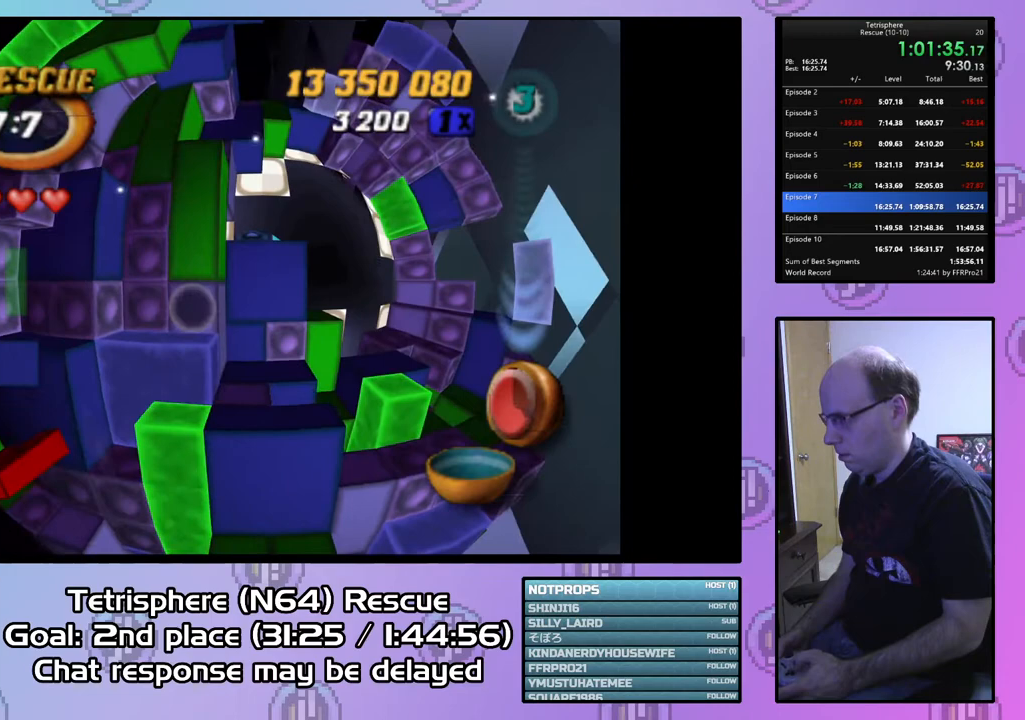
{"buttons": [], "right_stick": "center", "events": [[133, "DPAD_RIGHT", "down"], [233, "DPAD_RIGHT", "up"]]}
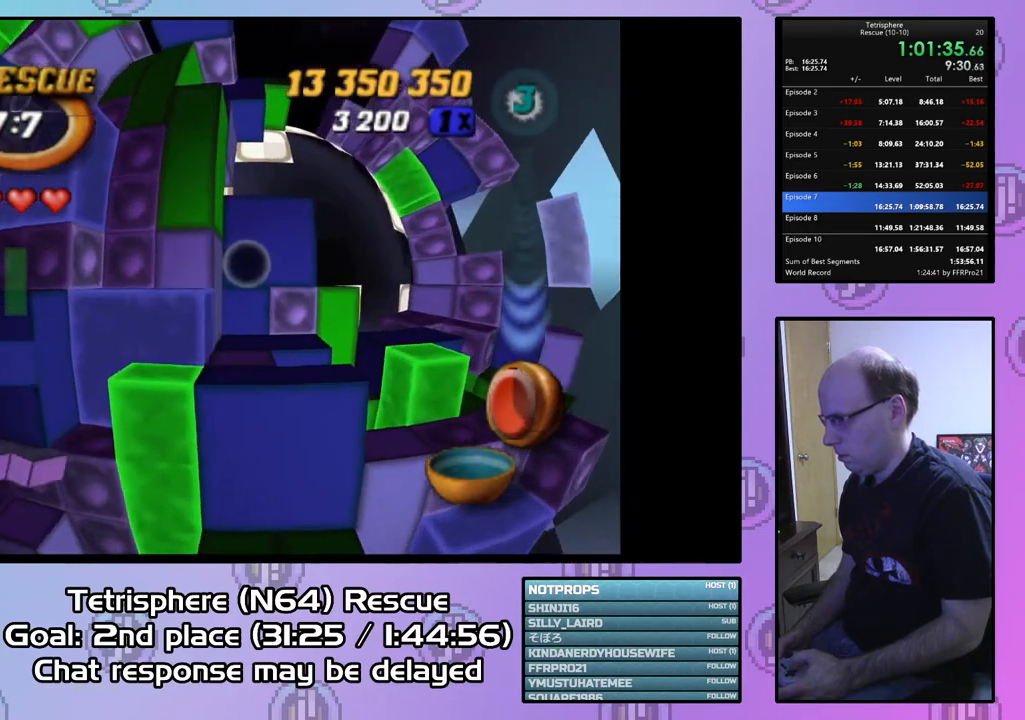
{"buttons": ["SQUARE"], "right_stick": "center", "events": [[33, "DPAD_DOWN", "down"], [133, "DPAD_DOWN", "up"], [167, "SQUARE", "down"], [333, "DPAD_RIGHT", "down"], [433, "DPAD_RIGHT", "up"]]}
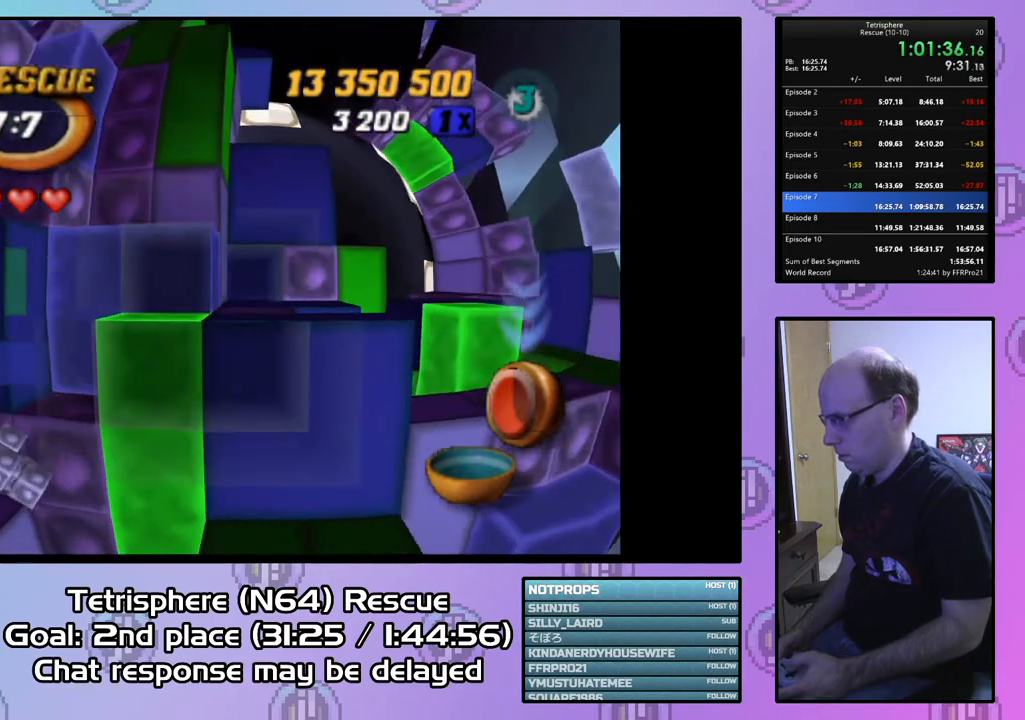
{"buttons": ["DPAD_RIGHT"], "right_stick": "center", "events": [[67, "SQUARE", "up"], [100, "DPAD_UP", "down"], [200, "DPAD_UP", "up"], [333, "DPAD_UP", "down"], [400, "DPAD_UP", "up"], [467, "DPAD_RIGHT", "down"]]}
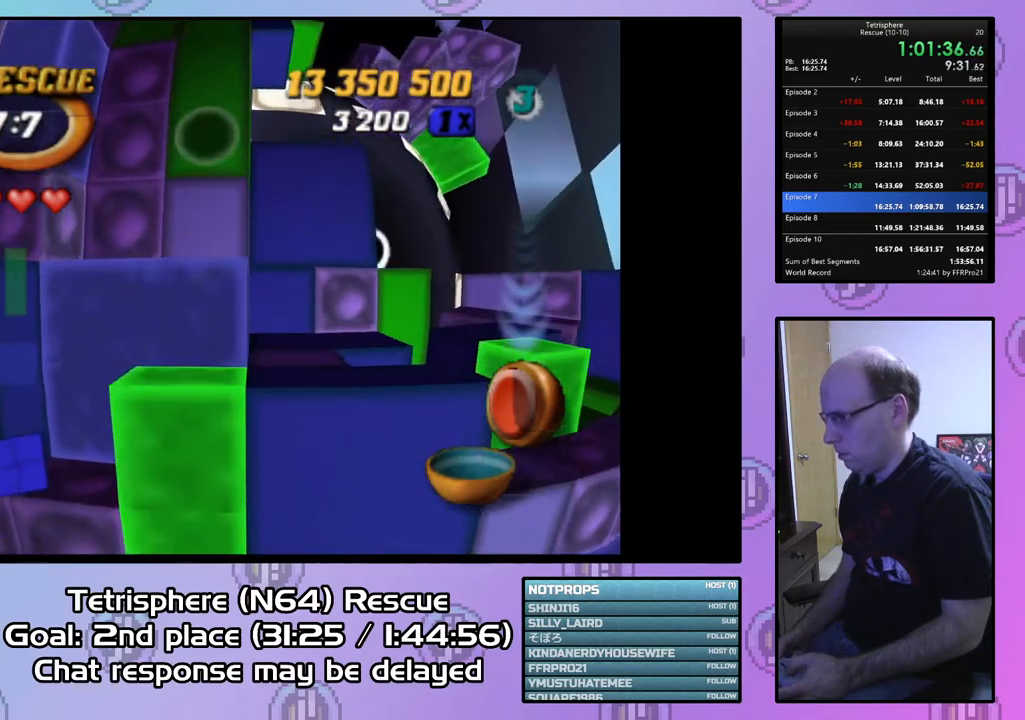
{"buttons": ["SQUARE", "DPAD_UP"], "right_stick": "center", "events": [[100, "DPAD_RIGHT", "up"], [300, "SQUARE", "down"], [500, "DPAD_UP", "down"]]}
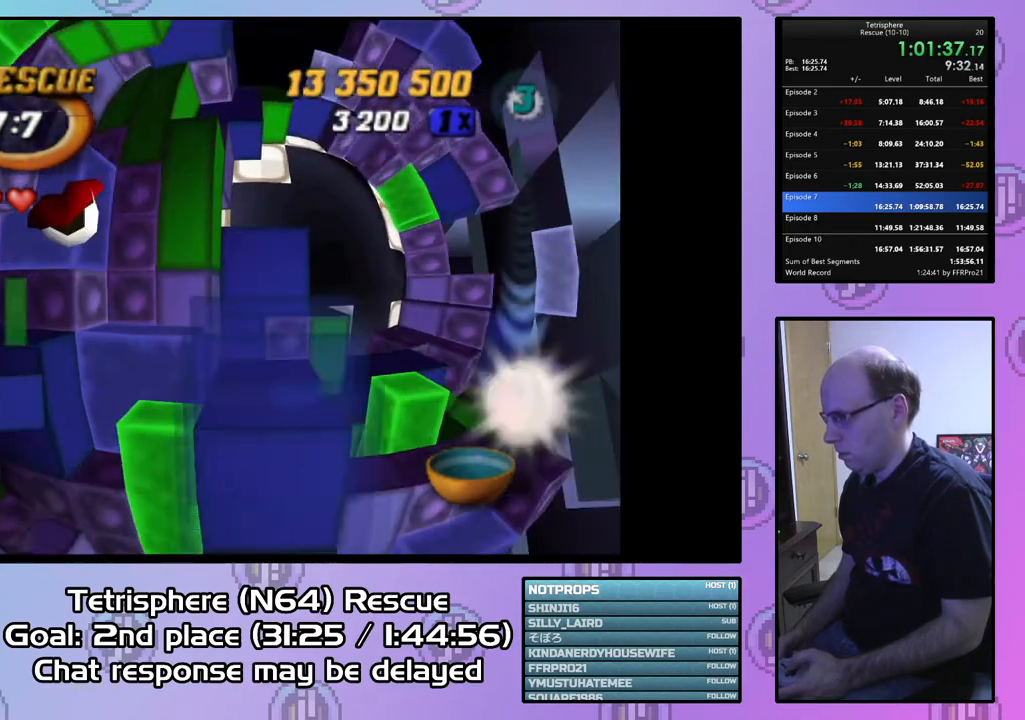
{"buttons": [], "right_stick": "center", "events": [[433, "SQUARE", "up"], [467, "DPAD_UP", "up"]]}
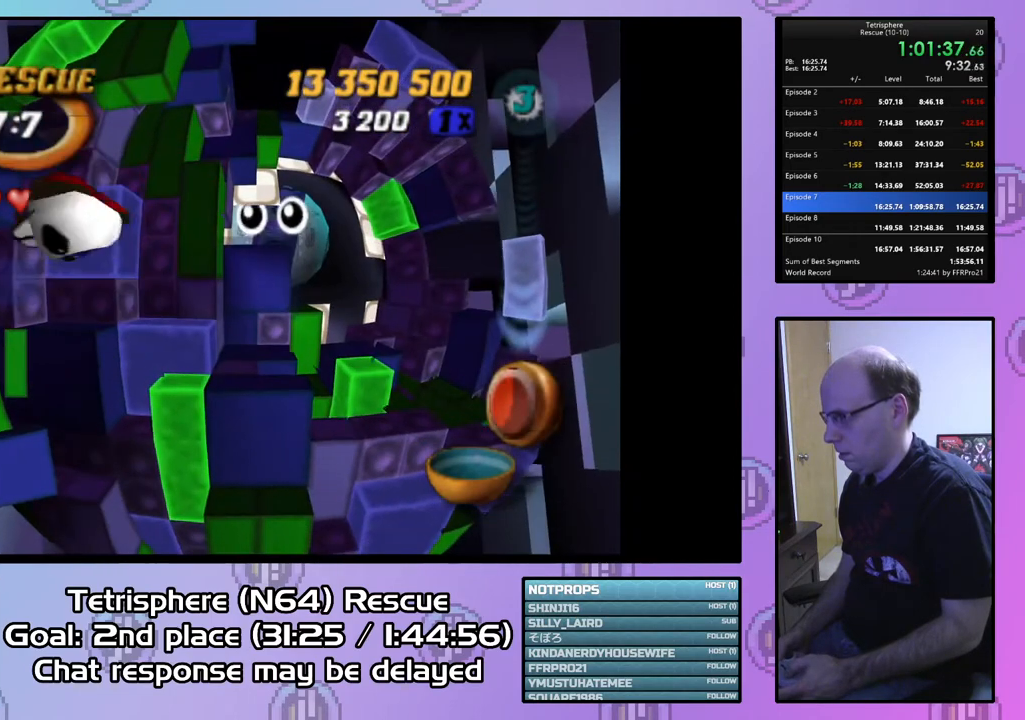
{"buttons": [], "right_stick": "center", "events": [[100, "CIRCLE", "down"], [300, "CIRCLE", "up"]]}
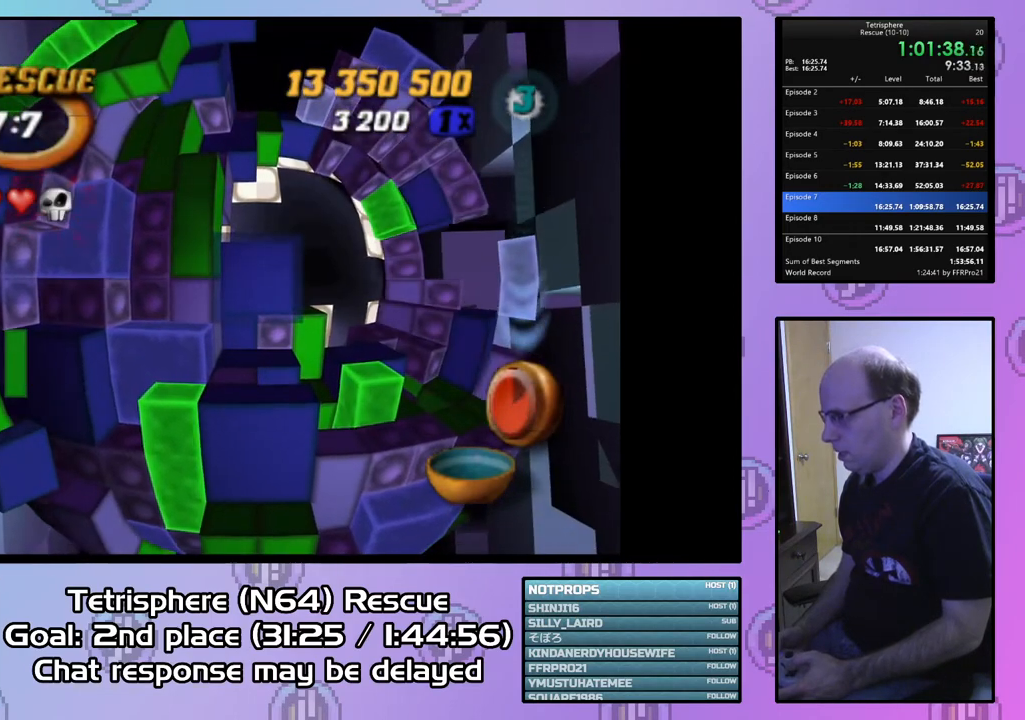
{"buttons": [], "right_stick": "center", "events": []}
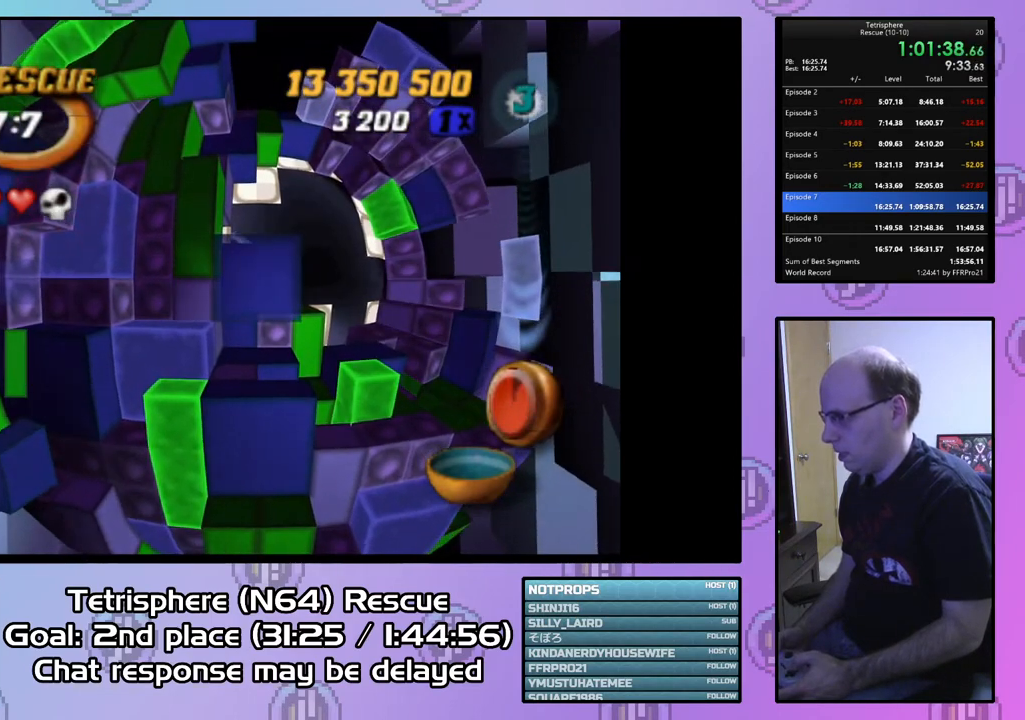
{"buttons": [], "right_stick": "center", "events": []}
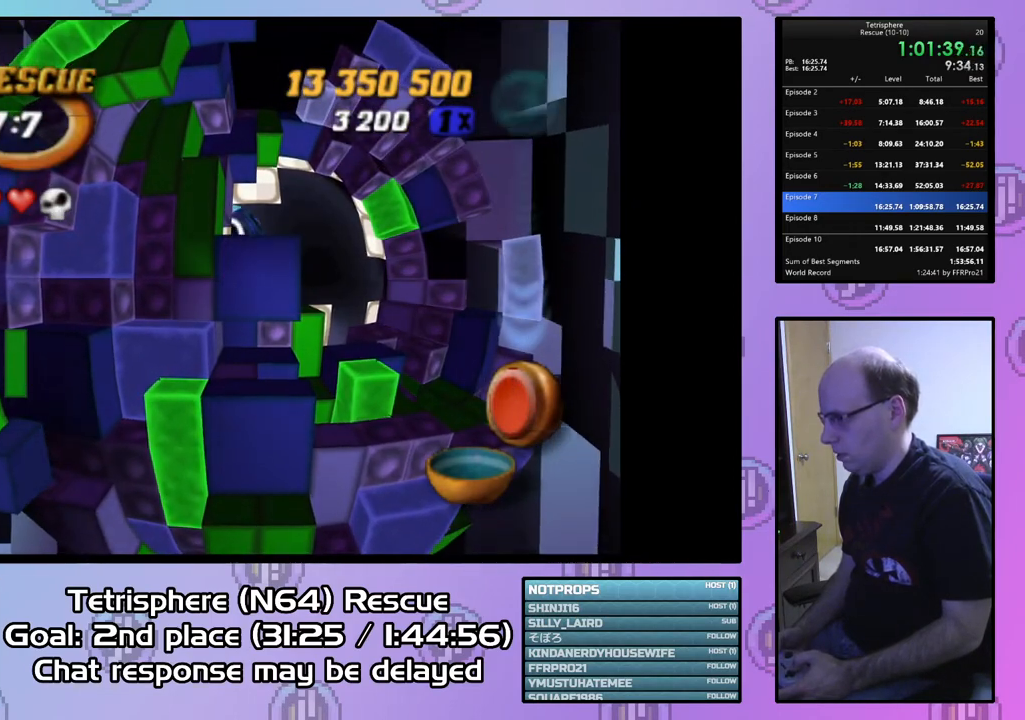
{"buttons": [], "right_stick": "center", "events": []}
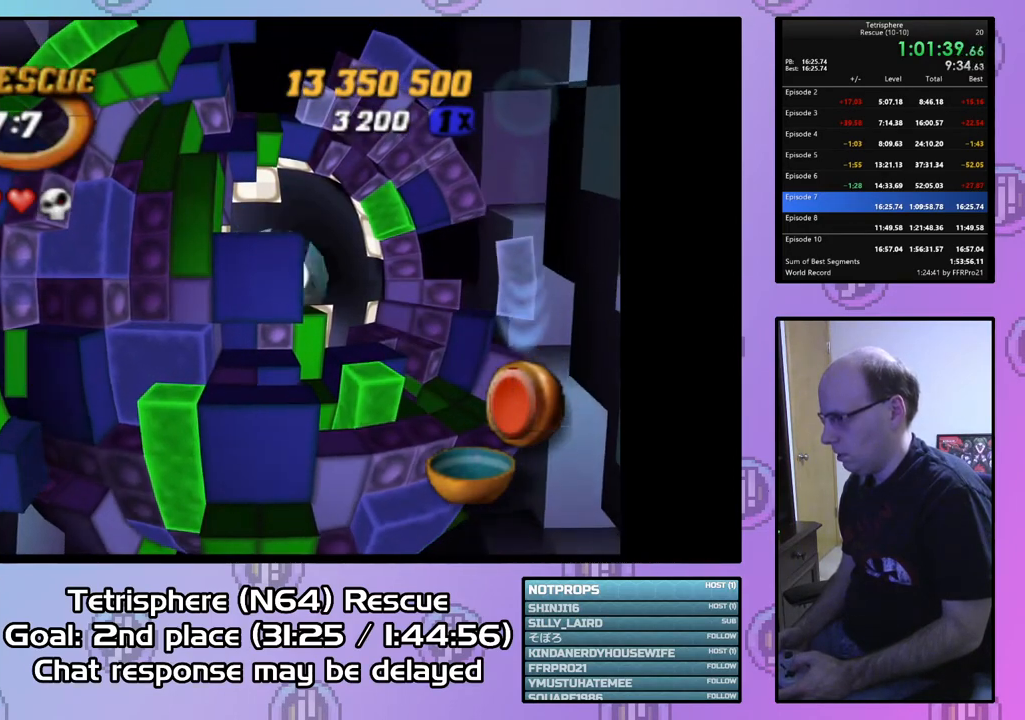
{"buttons": [], "right_stick": "center", "events": []}
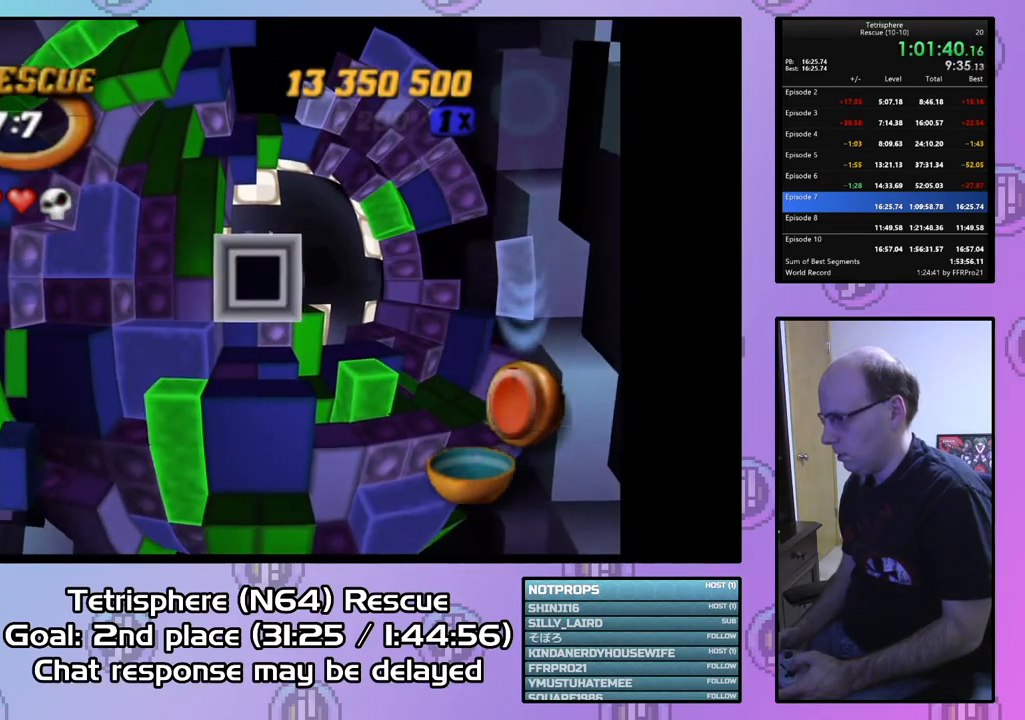
{"buttons": ["DPAD_UP"], "right_stick": "center", "events": [[333, "CIRCLE", "down"], [433, "CIRCLE", "up"], [500, "DPAD_UP", "down"]]}
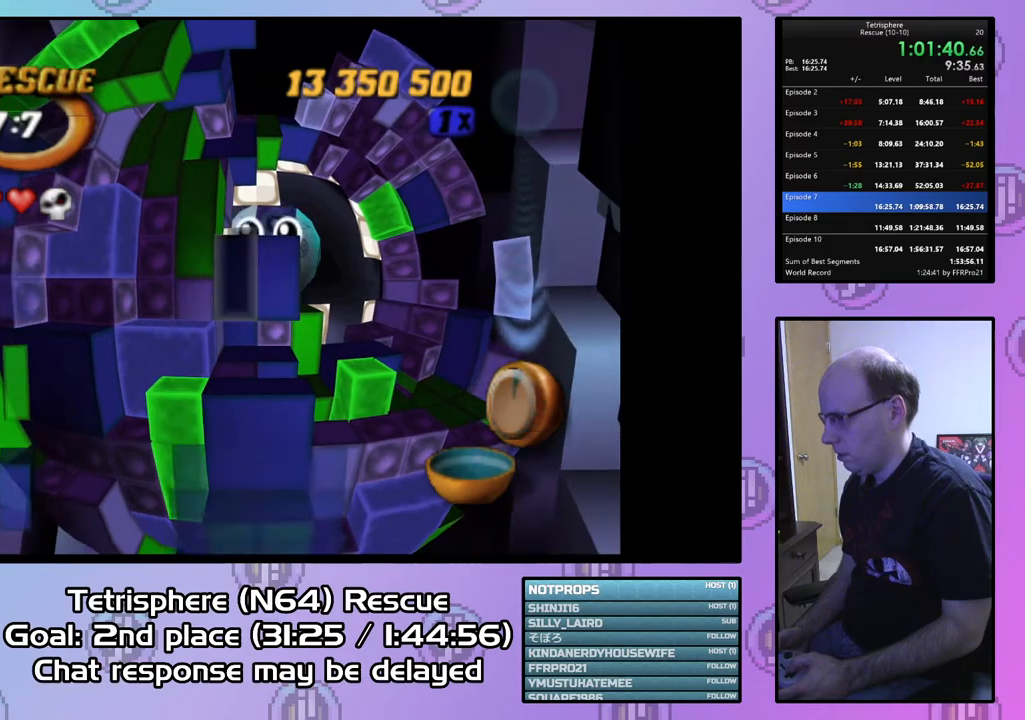
{"buttons": ["DPAD_UP"], "right_stick": "center", "events": [[67, "DPAD_UP", "up"], [133, "DPAD_UP", "down"], [233, "DPAD_UP", "up"], [300, "DPAD_UP", "down"], [400, "DPAD_UP", "up"], [467, "DPAD_UP", "down"]]}
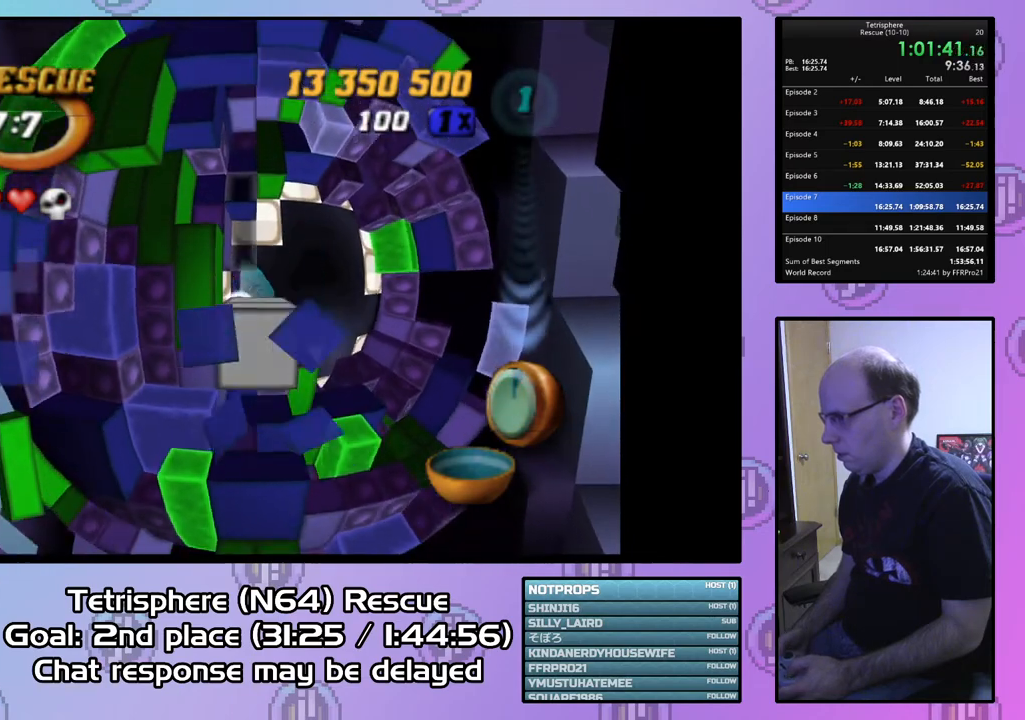
{"buttons": ["DPAD_RIGHT"], "right_stick": "center", "events": [[67, "DPAD_UP", "up"], [100, "DPAD_UP", "down"], [233, "DPAD_UP", "up"], [333, "DPAD_UP", "down"], [400, "DPAD_UP", "up"], [500, "DPAD_RIGHT", "down"]]}
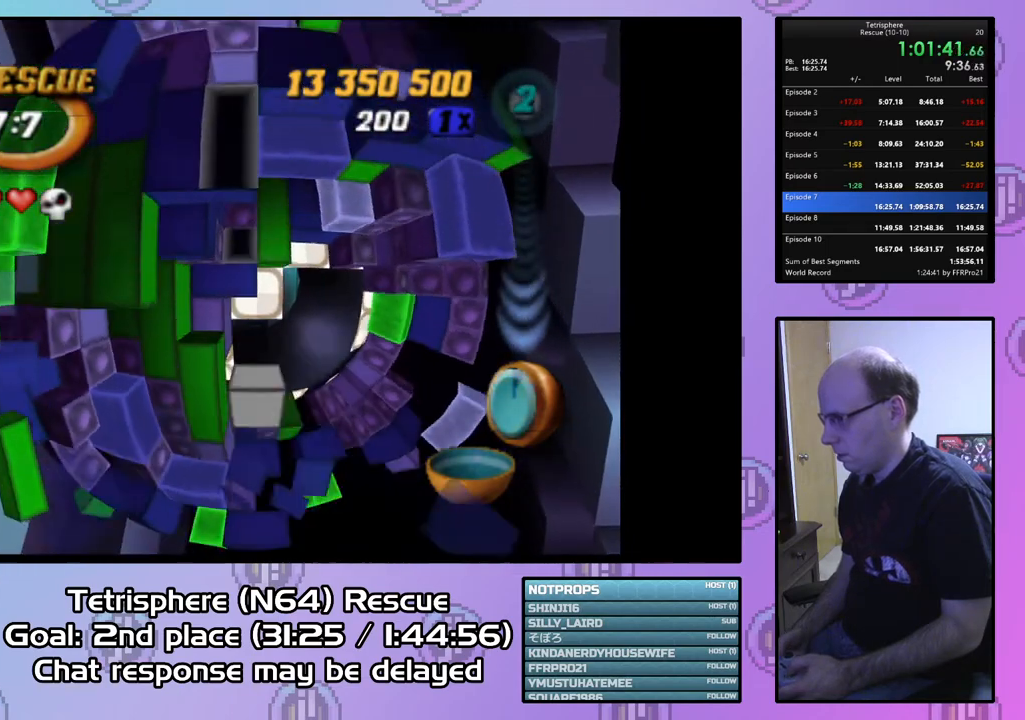
{"buttons": ["SQUARE", "DPAD_DOWN"], "right_stick": "center", "events": [[100, "DPAD_RIGHT", "up"], [167, "SQUARE", "down"], [267, "DPAD_DOWN", "down"]]}
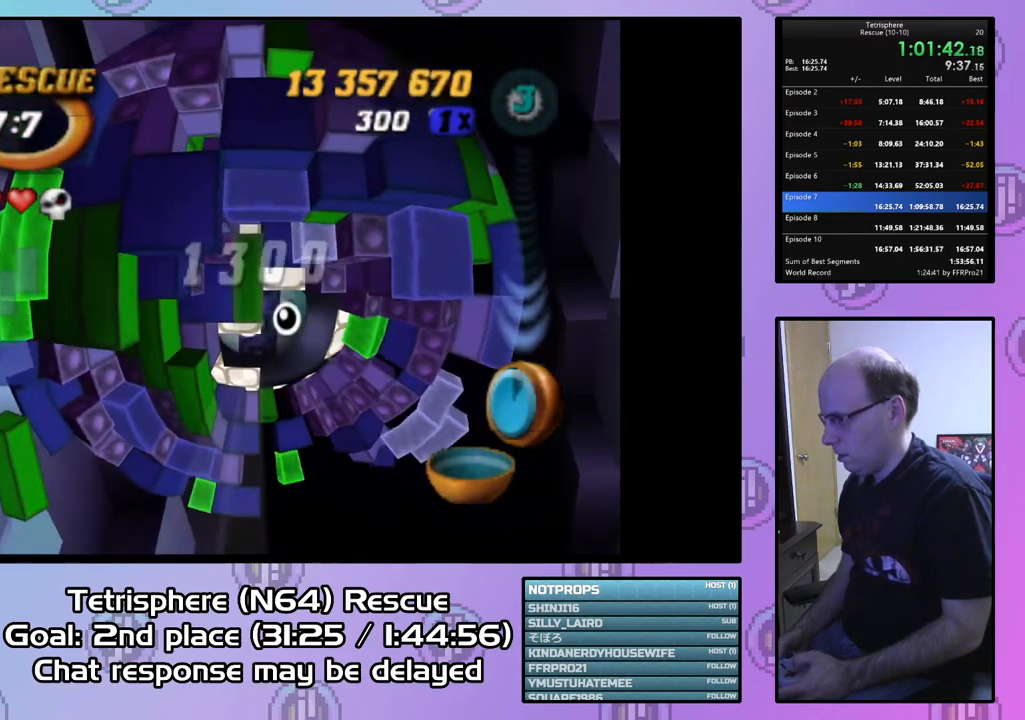
{"buttons": ["SQUARE", "DPAD_DOWN"], "right_stick": "center", "events": []}
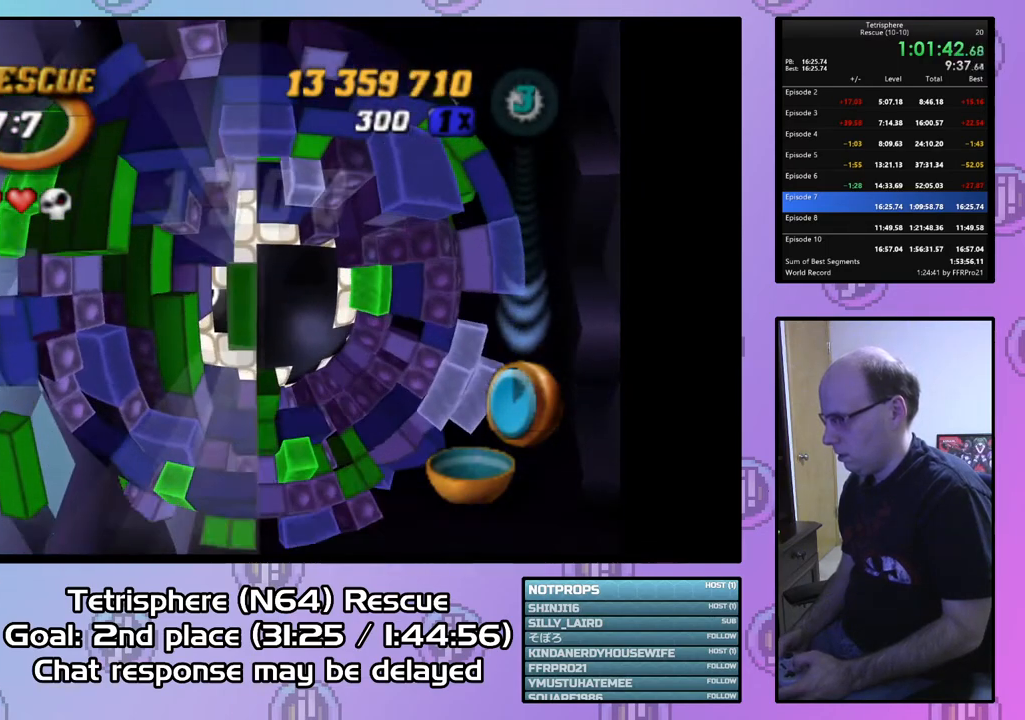
{"buttons": ["SQUARE"], "right_stick": "center", "events": [[100, "DPAD_DOWN", "up"], [233, "DPAD_RIGHT", "down"], [333, "DPAD_RIGHT", "up"]]}
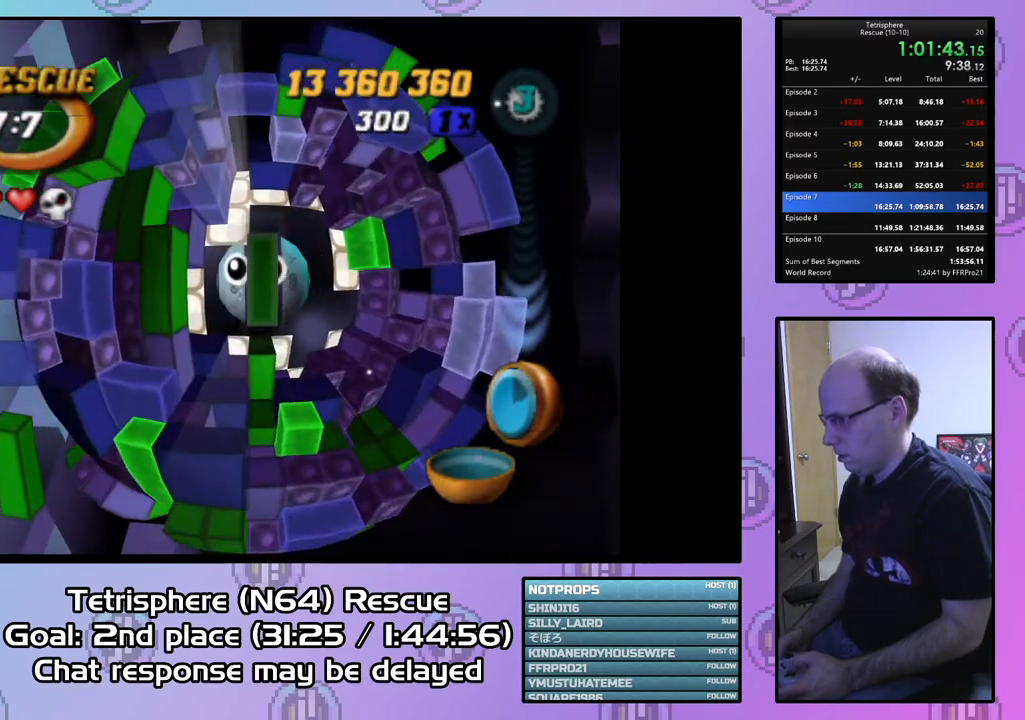
{"buttons": [], "right_stick": "center", "events": [[100, "DPAD_DOWN", "down"], [200, "DPAD_DOWN", "up"], [400, "SQUARE", "up"]]}
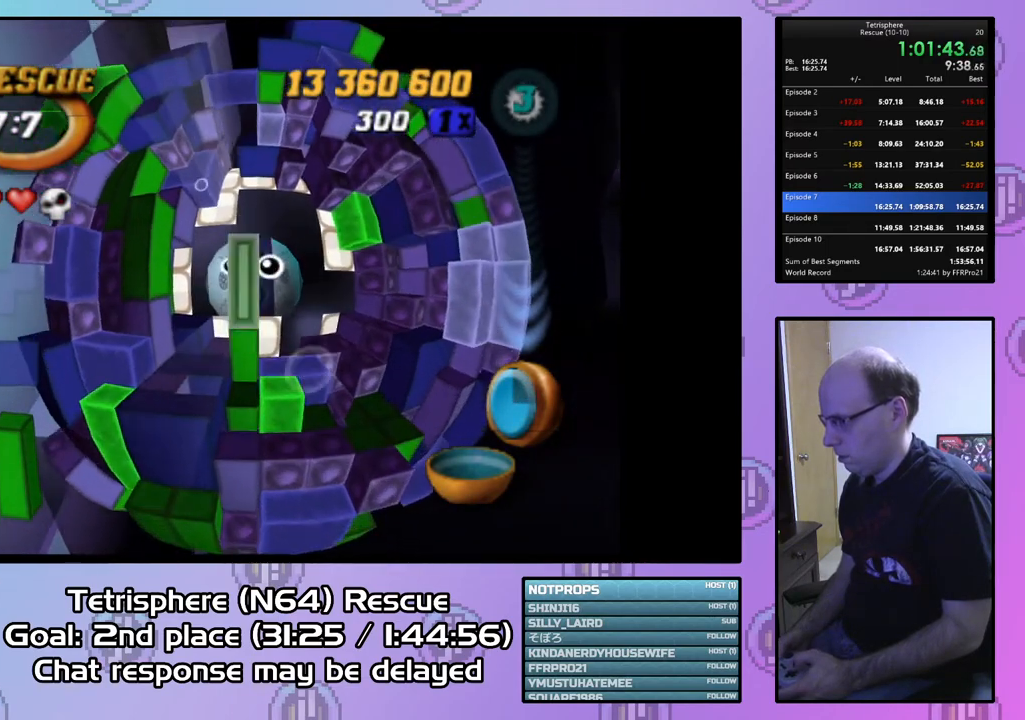
{"buttons": [], "right_stick": "center", "events": [[33, "CIRCLE", "down"], [133, "CIRCLE", "up"], [200, "DPAD_LEFT", "down"], [300, "DPAD_LEFT", "up"], [367, "DPAD_LEFT", "down"], [467, "DPAD_LEFT", "up"]]}